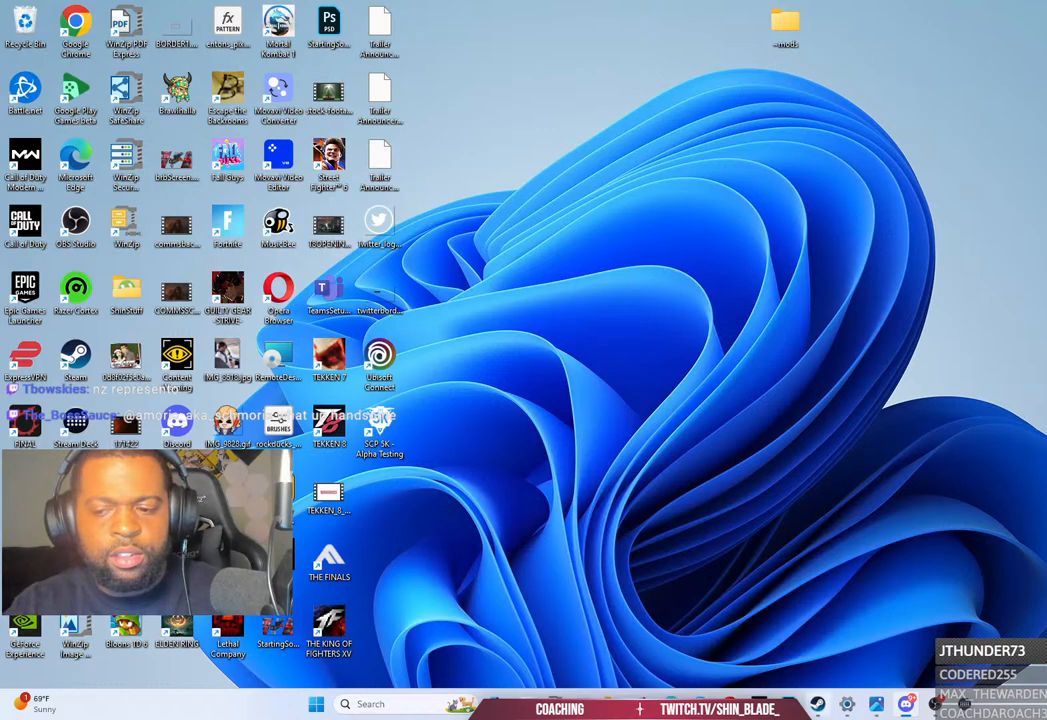
Gameplay with a controller (PlayStation layout); each line is a JSON object with the inputs held at the frame after it. "events" lists button and stick changes between this image and that frame as [ms after this image, input, new state], when the widget could be followed in between. Not read: DPAD_DOWN R1.
{"buttons": ["L1"], "left_stick": "center", "right_stick": "center", "events": []}
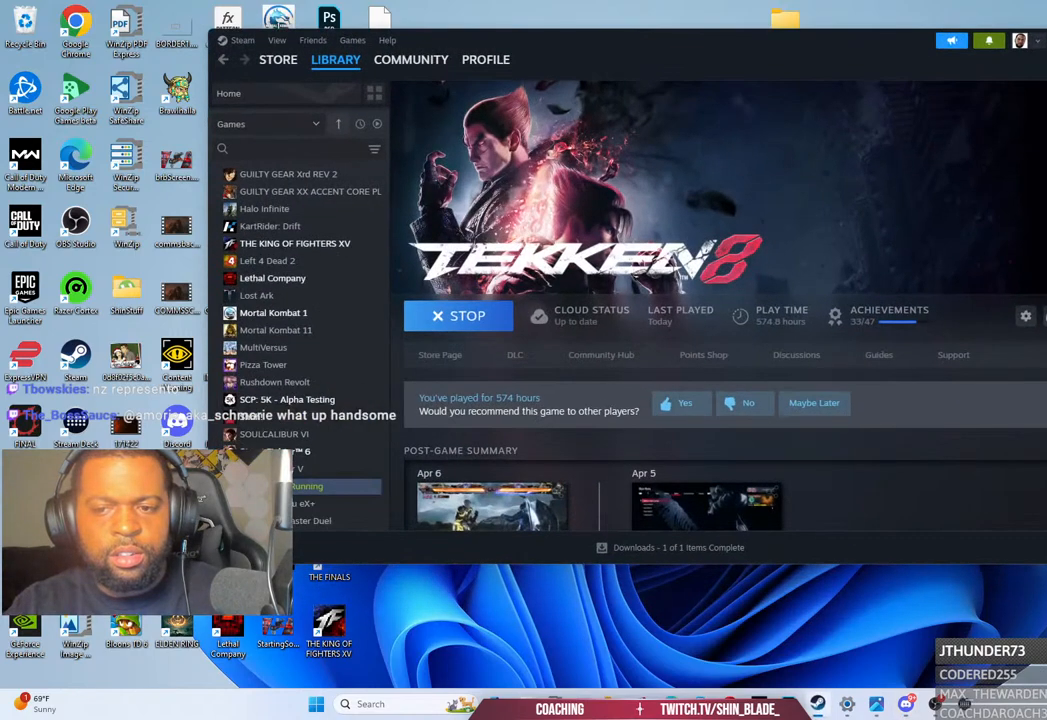
{"buttons": ["L1"], "left_stick": "center", "right_stick": "center", "events": []}
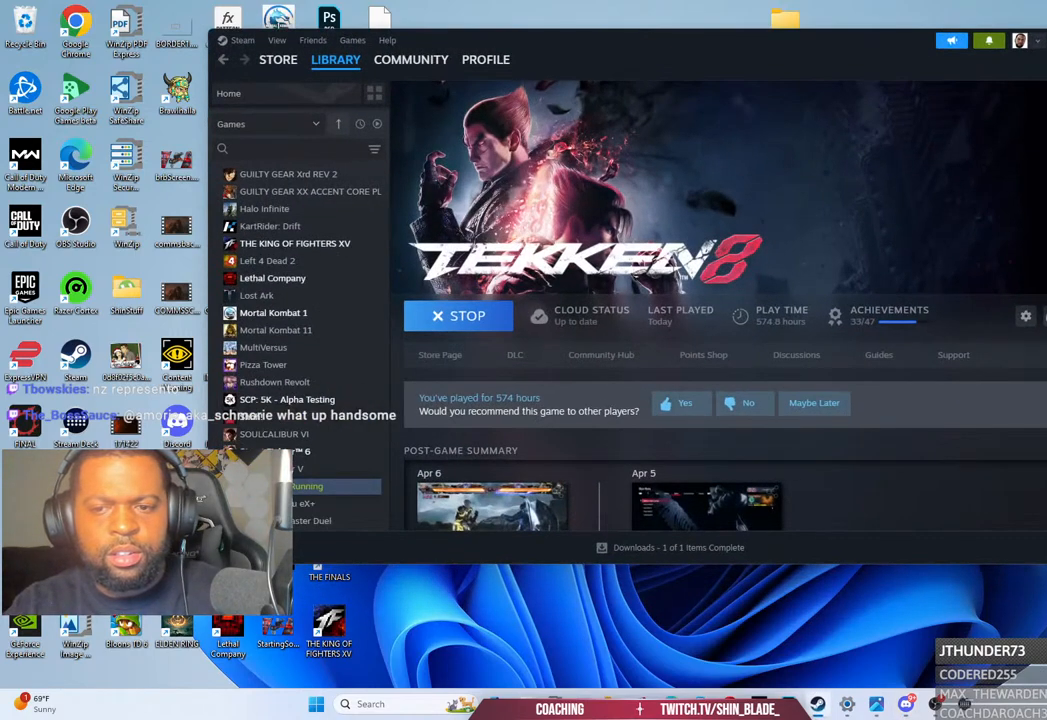
{"buttons": ["L1"], "left_stick": "center", "right_stick": "center", "events": []}
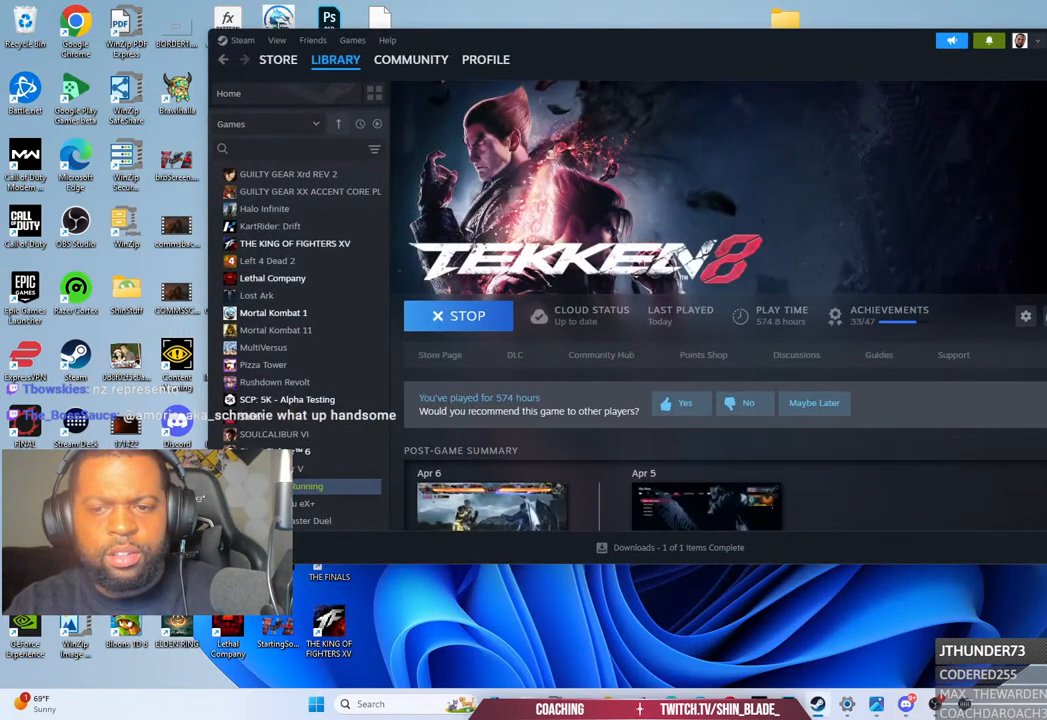
{"buttons": ["L1"], "left_stick": "center", "right_stick": "center", "events": []}
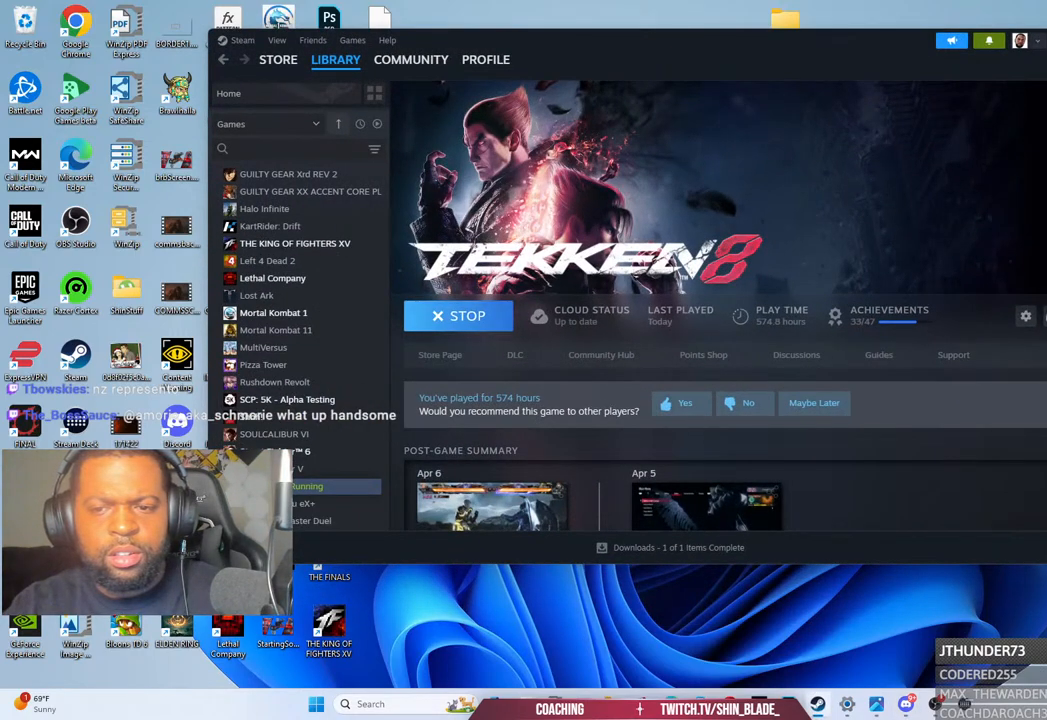
{"buttons": ["L1"], "left_stick": "center", "right_stick": "center", "events": []}
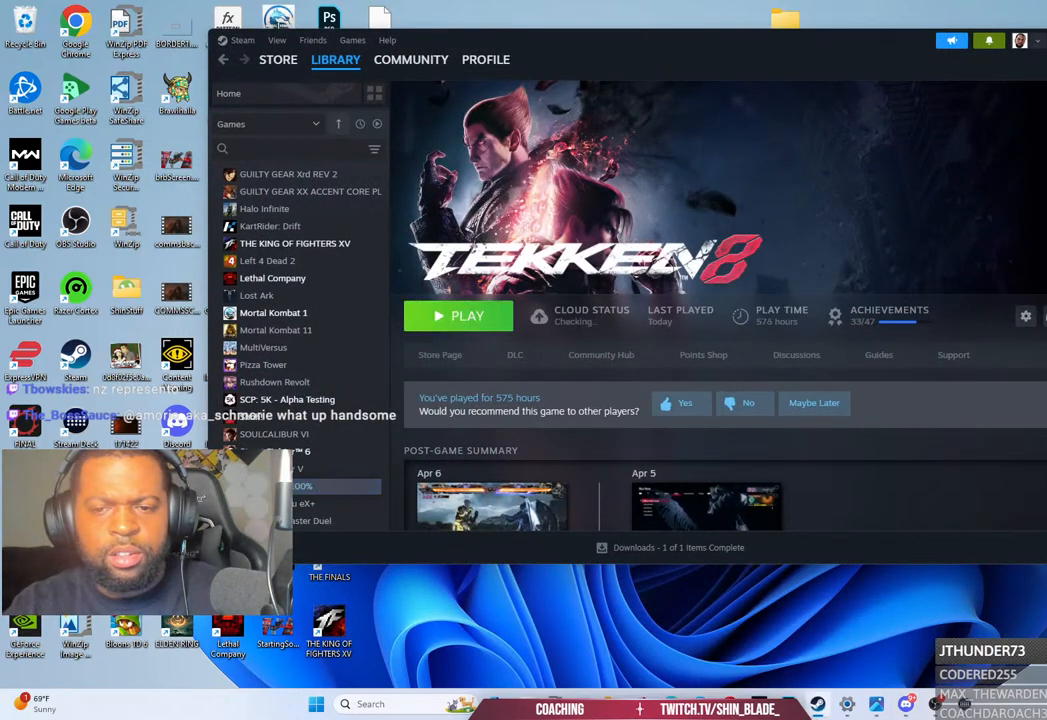
{"buttons": ["L1"], "left_stick": "center", "right_stick": "center", "events": []}
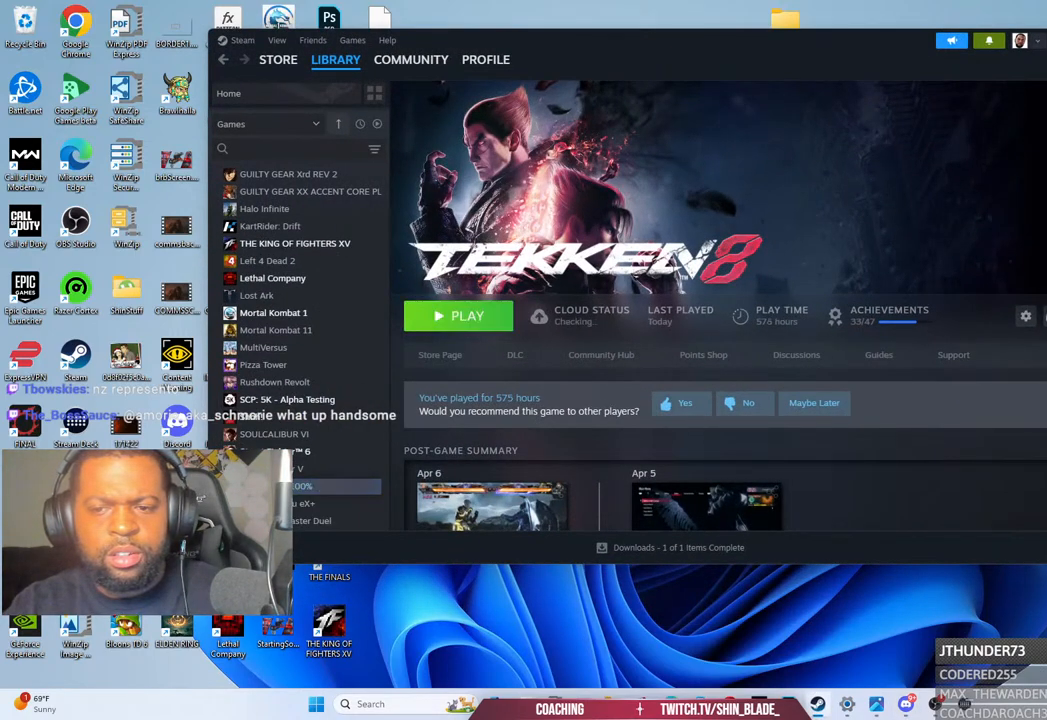
{"buttons": ["L1"], "left_stick": "center", "right_stick": "center", "events": []}
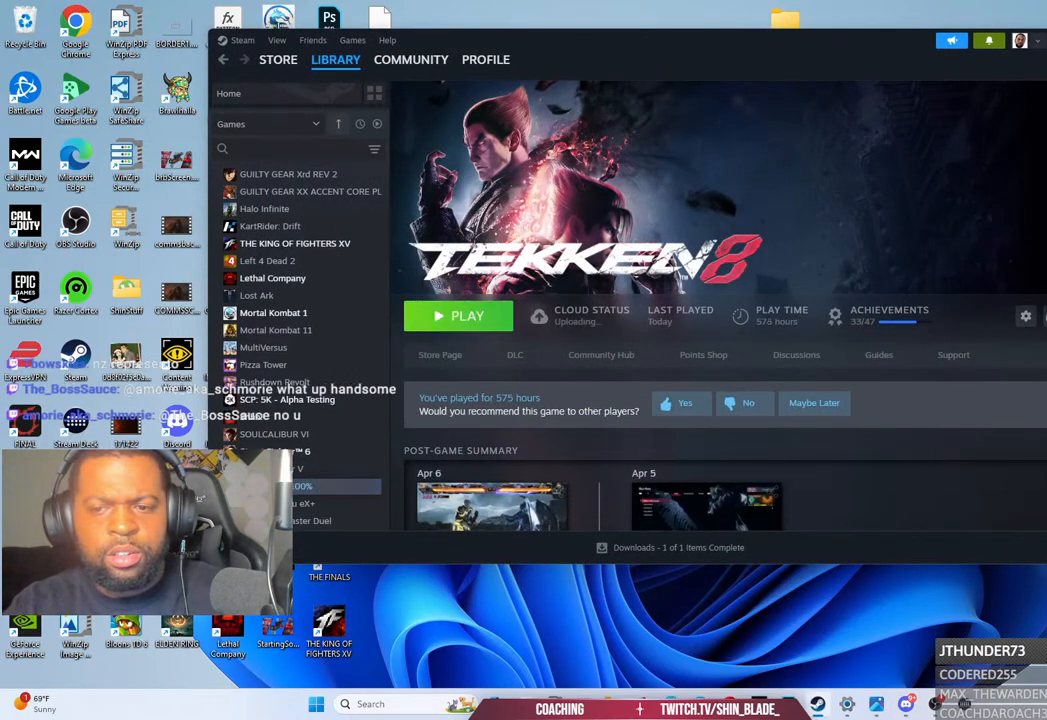
{"buttons": ["L1"], "left_stick": "center", "right_stick": "center", "events": []}
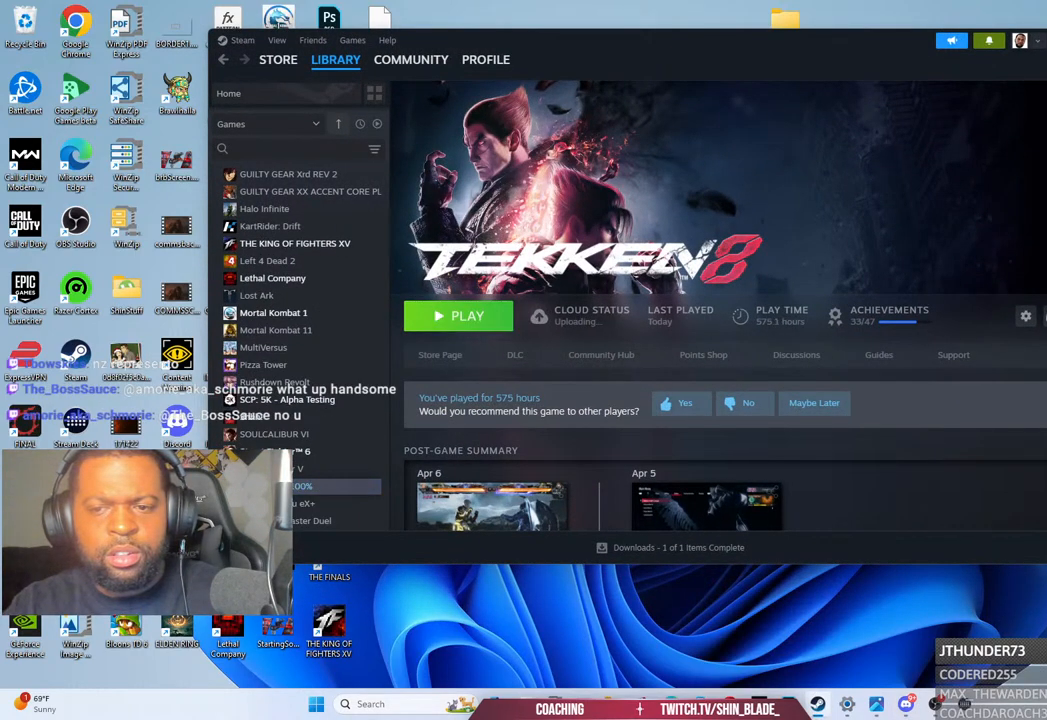
{"buttons": ["L1"], "left_stick": "center", "right_stick": "center", "events": []}
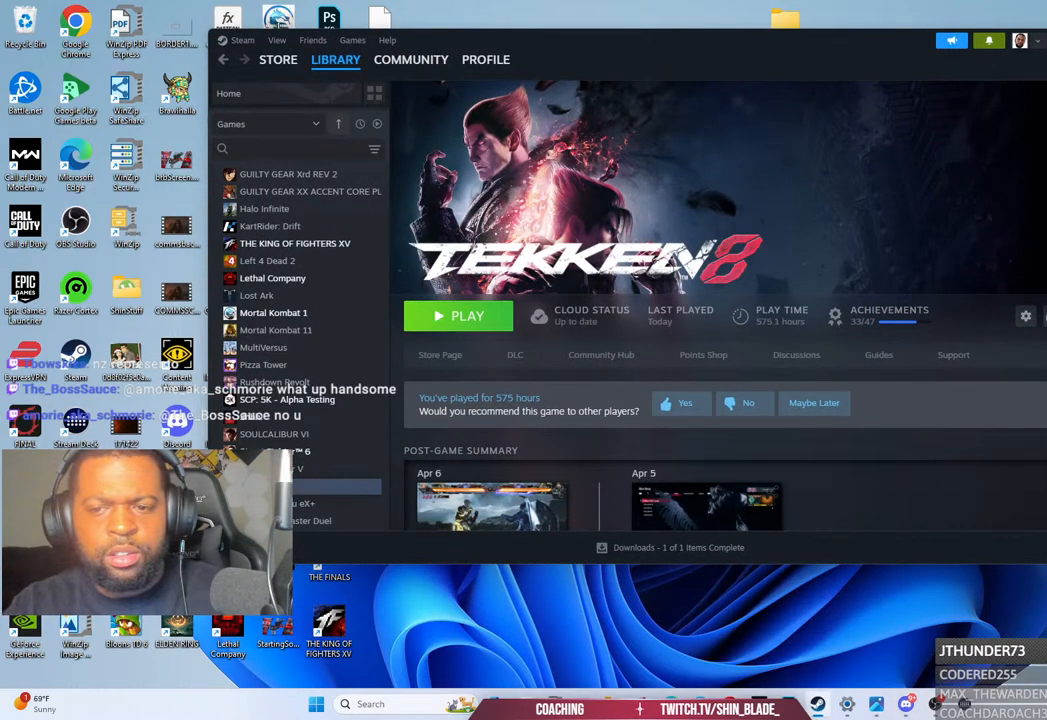
{"buttons": ["L1"], "left_stick": "center", "right_stick": "center", "events": []}
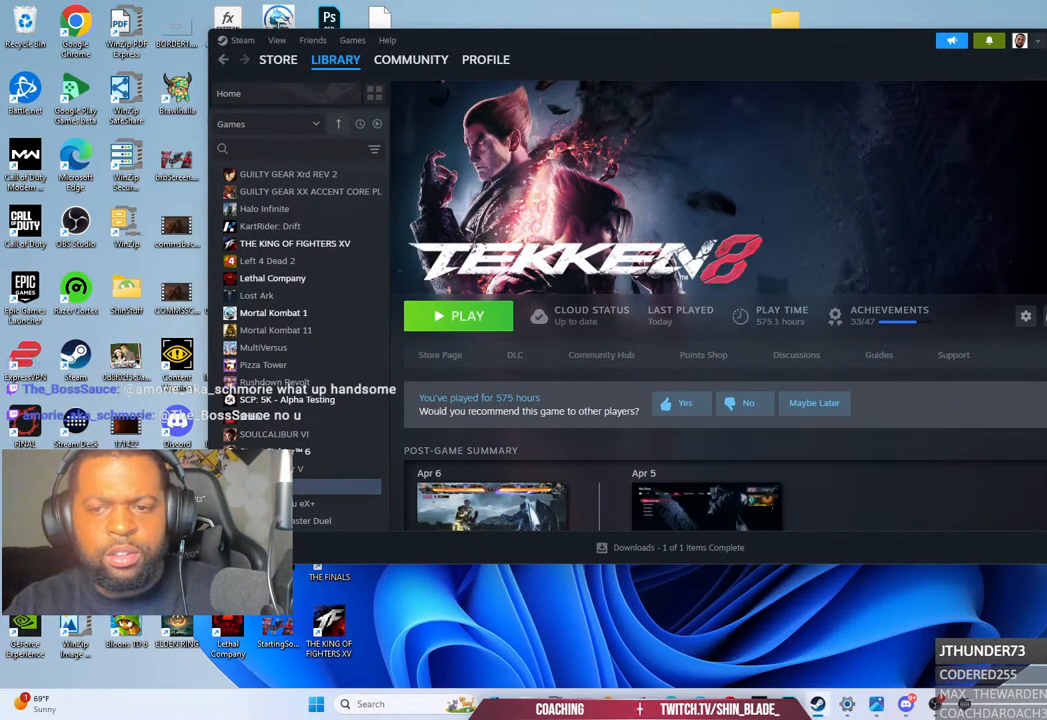
{"buttons": ["L1"], "left_stick": "center", "right_stick": "center", "events": []}
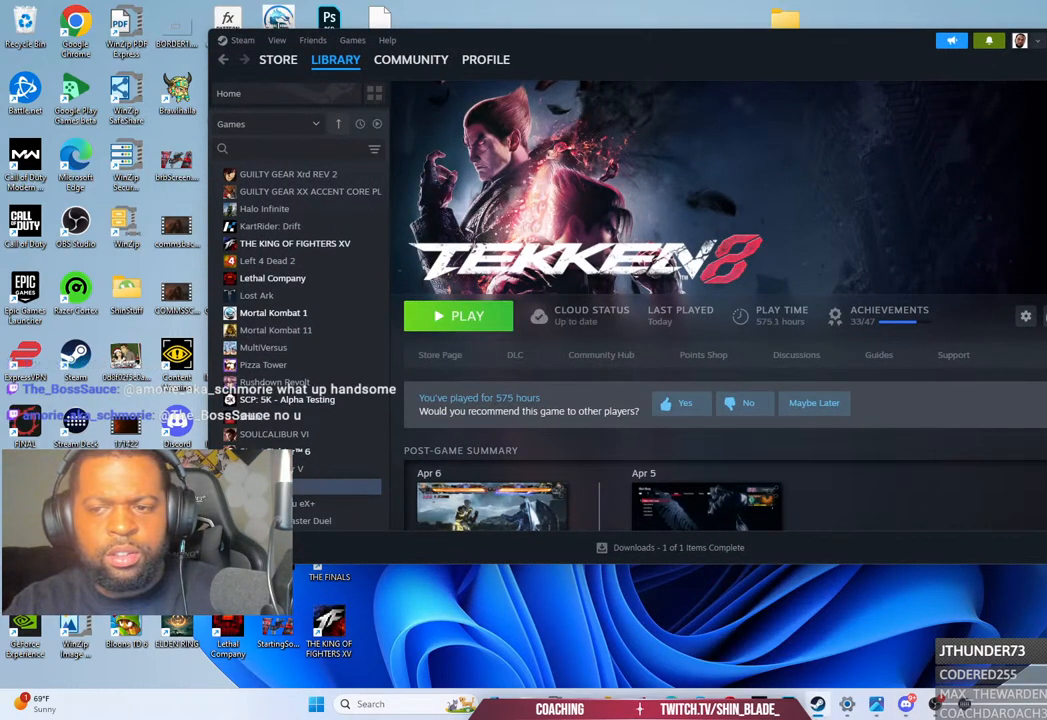
{"buttons": ["L1"], "left_stick": "center", "right_stick": "center", "events": []}
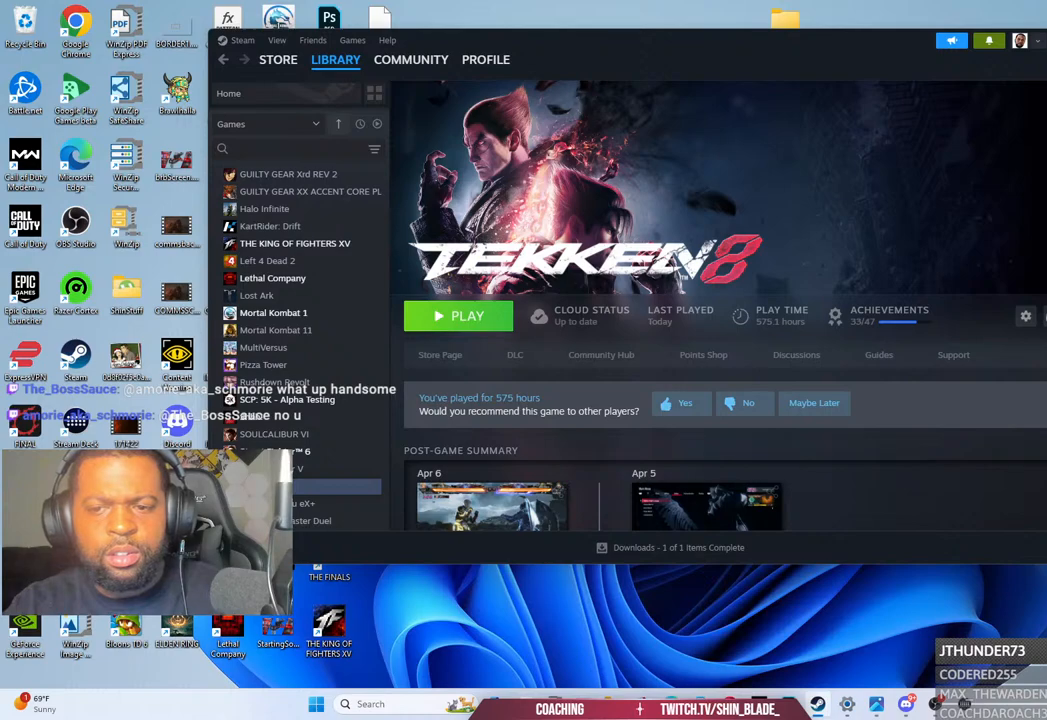
{"buttons": ["L1"], "left_stick": "center", "right_stick": "center", "events": []}
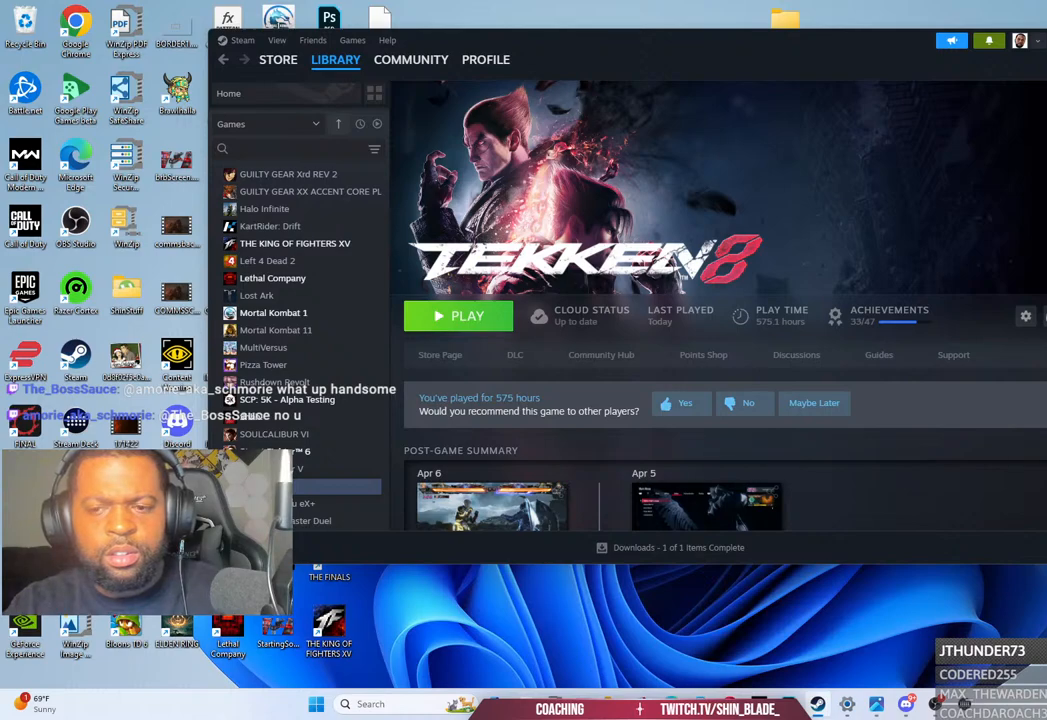
{"buttons": ["L1"], "left_stick": "center", "right_stick": "center", "events": []}
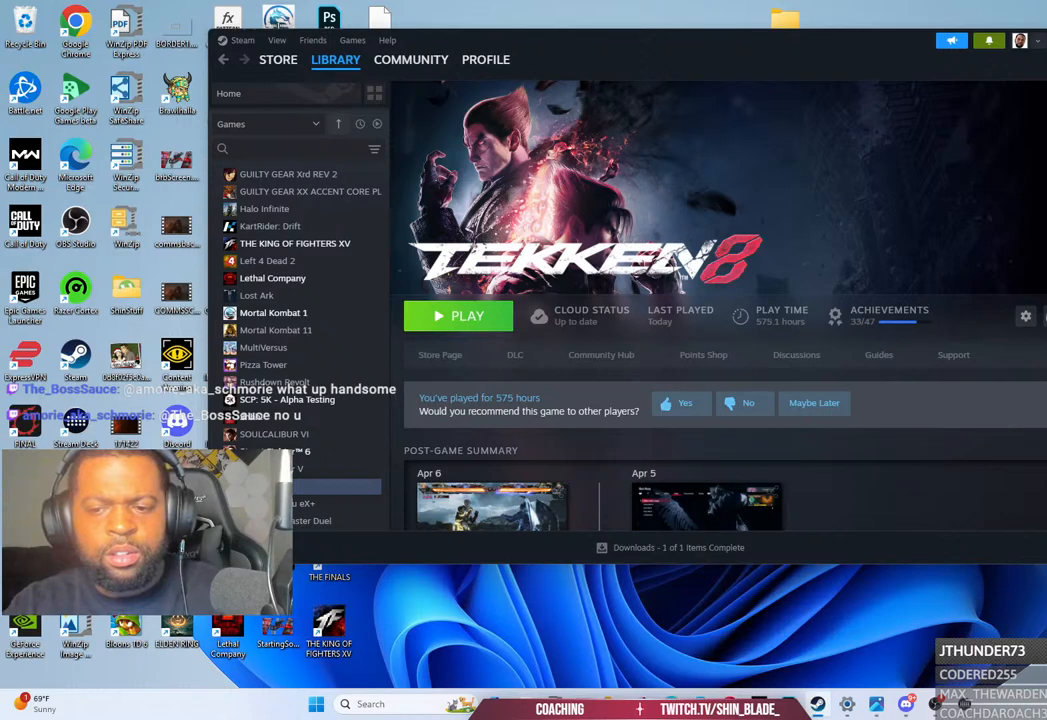
{"buttons": ["L1"], "left_stick": "center", "right_stick": "center", "events": []}
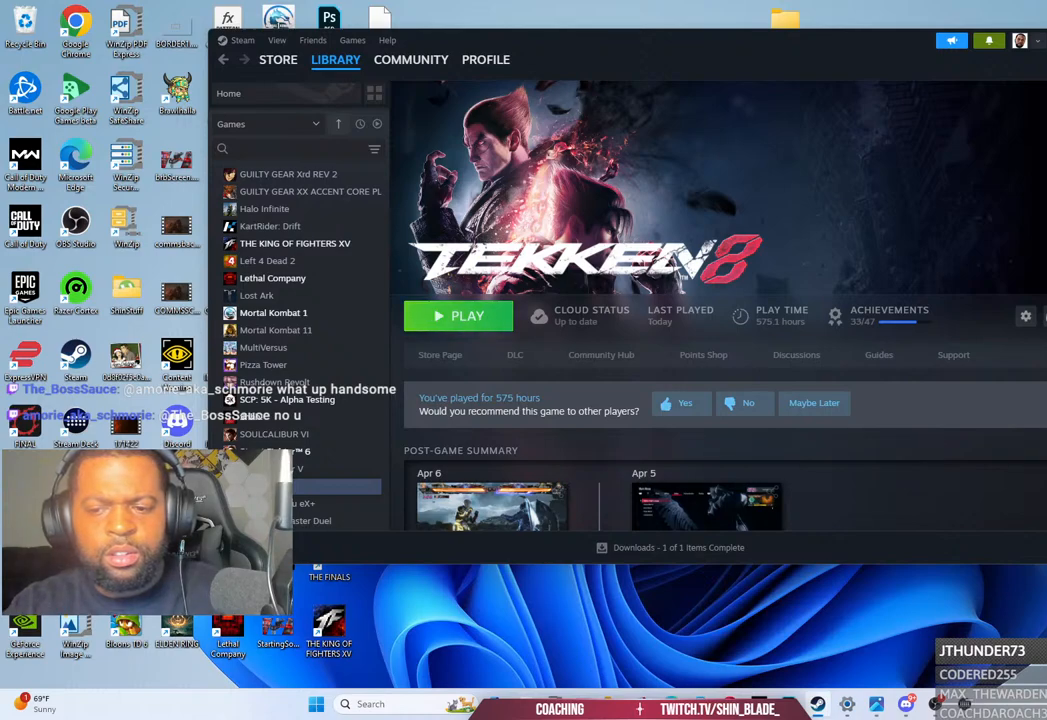
{"buttons": ["L1"], "left_stick": "center", "right_stick": "center", "events": []}
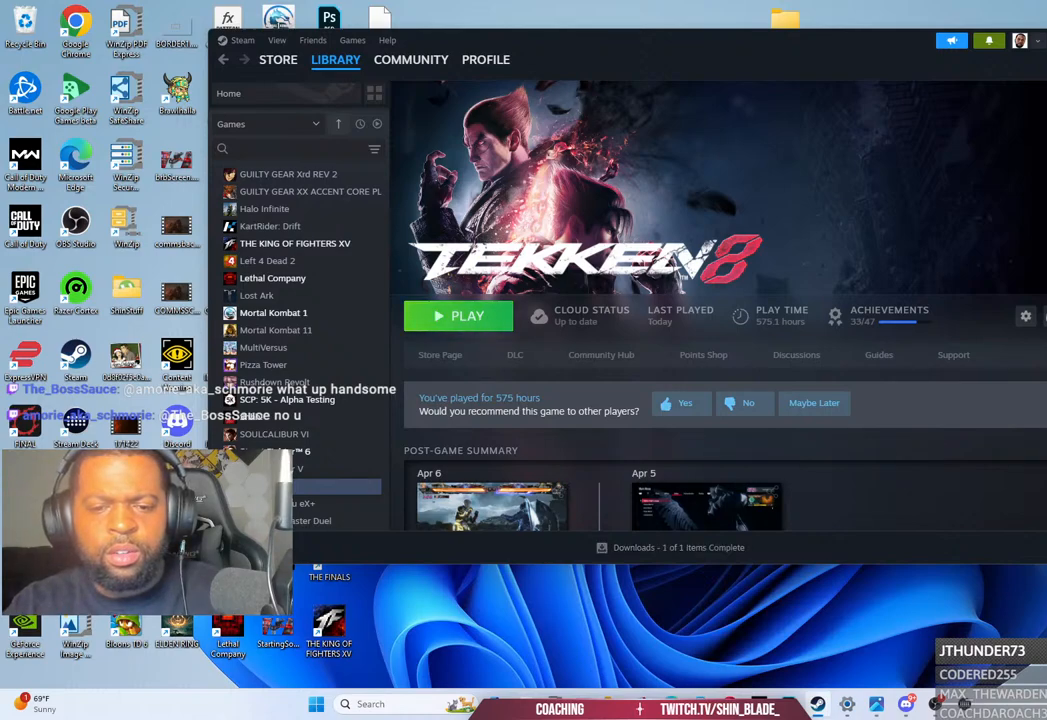
{"buttons": ["L1"], "left_stick": "center", "right_stick": "center", "events": []}
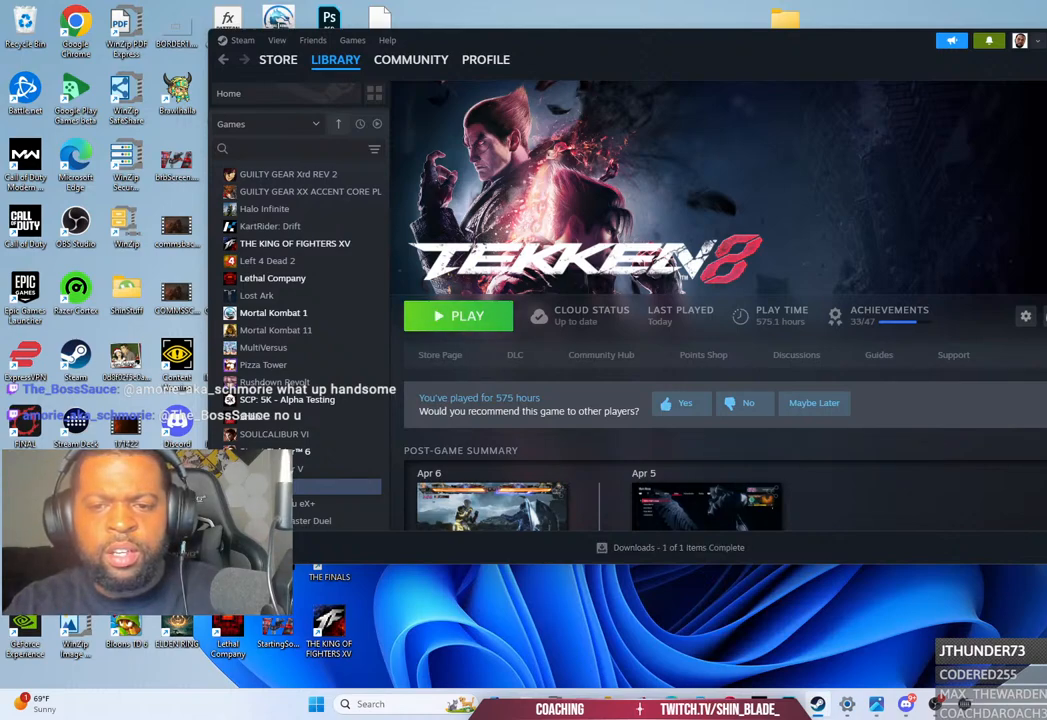
{"buttons": ["L1"], "left_stick": "center", "right_stick": "center", "events": []}
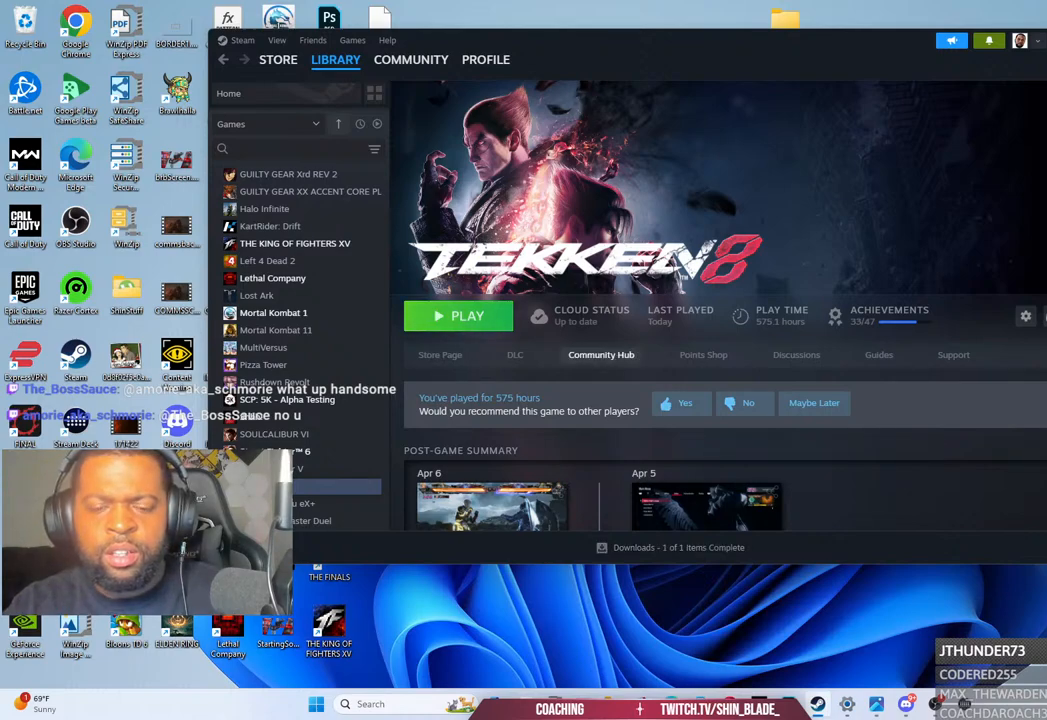
{"buttons": ["L1"], "left_stick": "center", "right_stick": "center", "events": []}